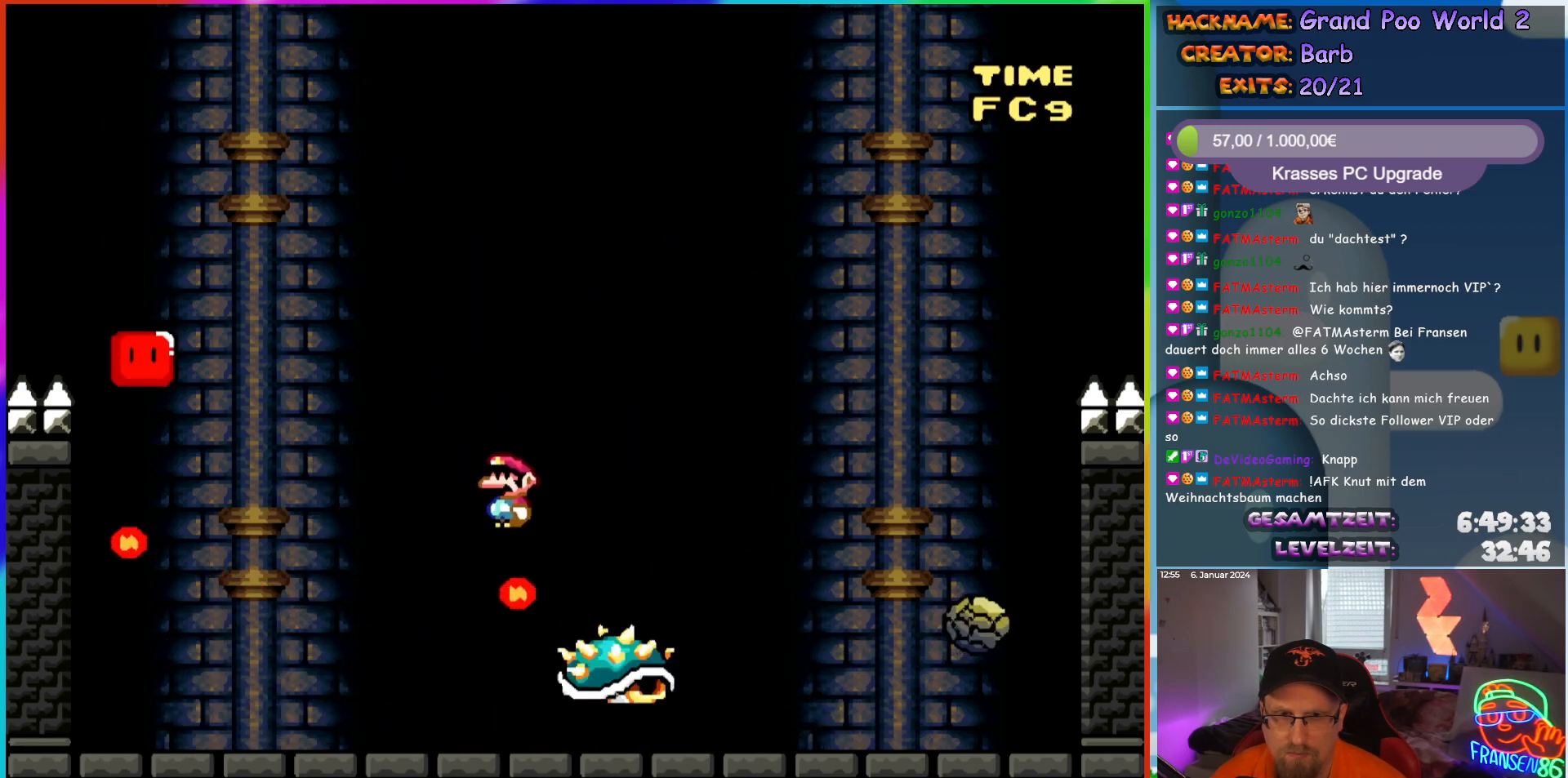
Gameplay with a controller (Nintendo layout); each line is a JSON object with the inputs held at the frame after it. "events" lists button and stick changes between this image and that frame as [ms after this image, input, new state], when the widget could be followed in between. Not read: L3 R3.
{"buttons": ["Y", "DPAD_UP", "DPAD_LEFT"], "events": [[117, "A", "up"], [217, "X", "up"], [233, "Y", "down"], [500, "DPAD_UP", "down"]]}
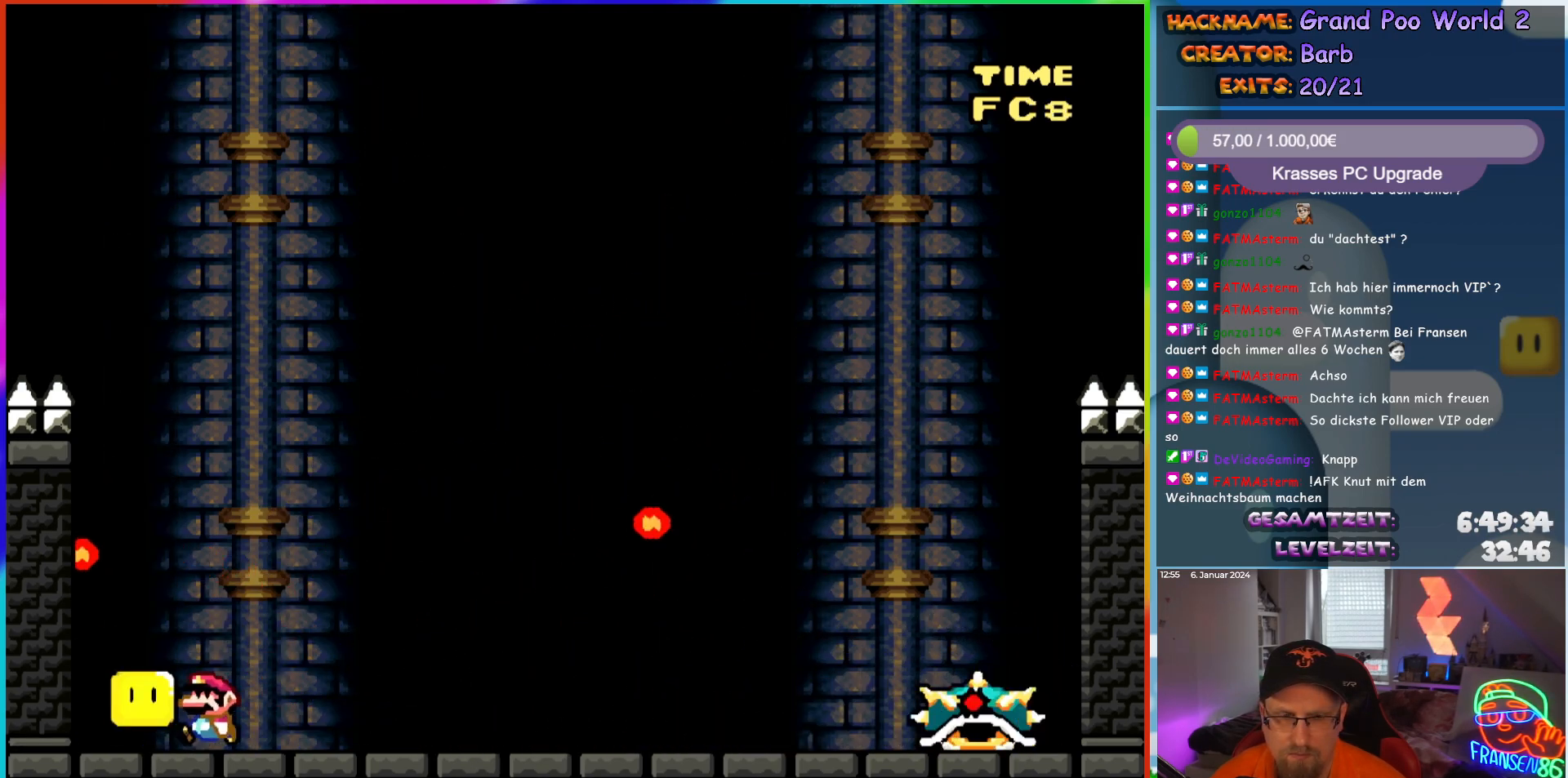
{"buttons": ["A", "X"], "events": [[17, "DPAD_LEFT", "up"], [33, "DPAD_RIGHT", "down"], [33, "DPAD_UP", "up"], [83, "DPAD_UP", "down"], [117, "DPAD_RIGHT", "up"], [283, "Y", "up"], [400, "A", "down"], [400, "DPAD_UP", "up"], [400, "X", "down"]]}
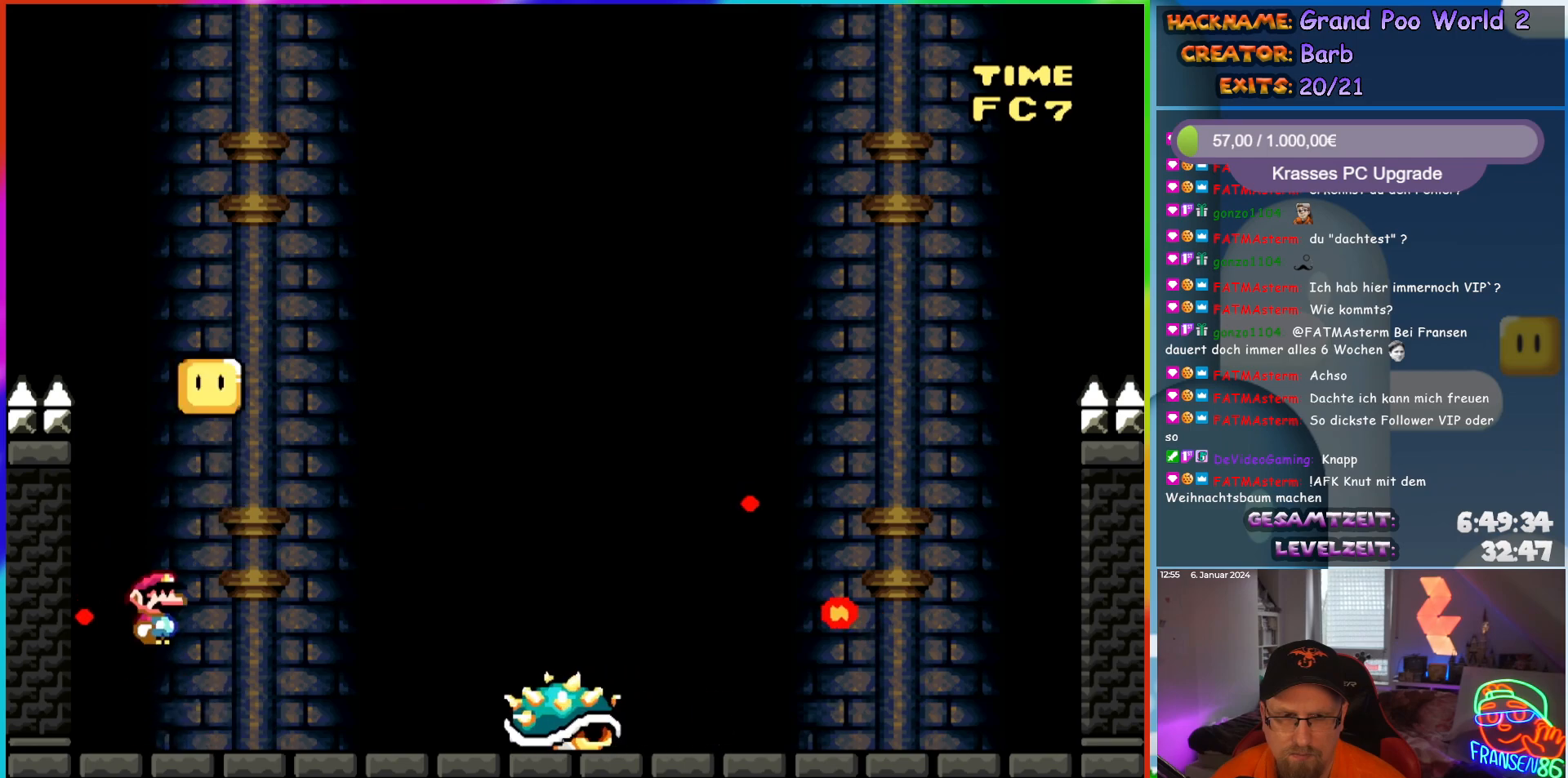
{"buttons": ["A", "X"], "events": [[83, "DPAD_RIGHT", "down"], [217, "A", "up"], [283, "DPAD_RIGHT", "up"], [283, "DPAD_UP", "down"], [300, "DPAD_LEFT", "down"], [300, "DPAD_UP", "up"], [317, "A", "down"], [500, "DPAD_LEFT", "up"]]}
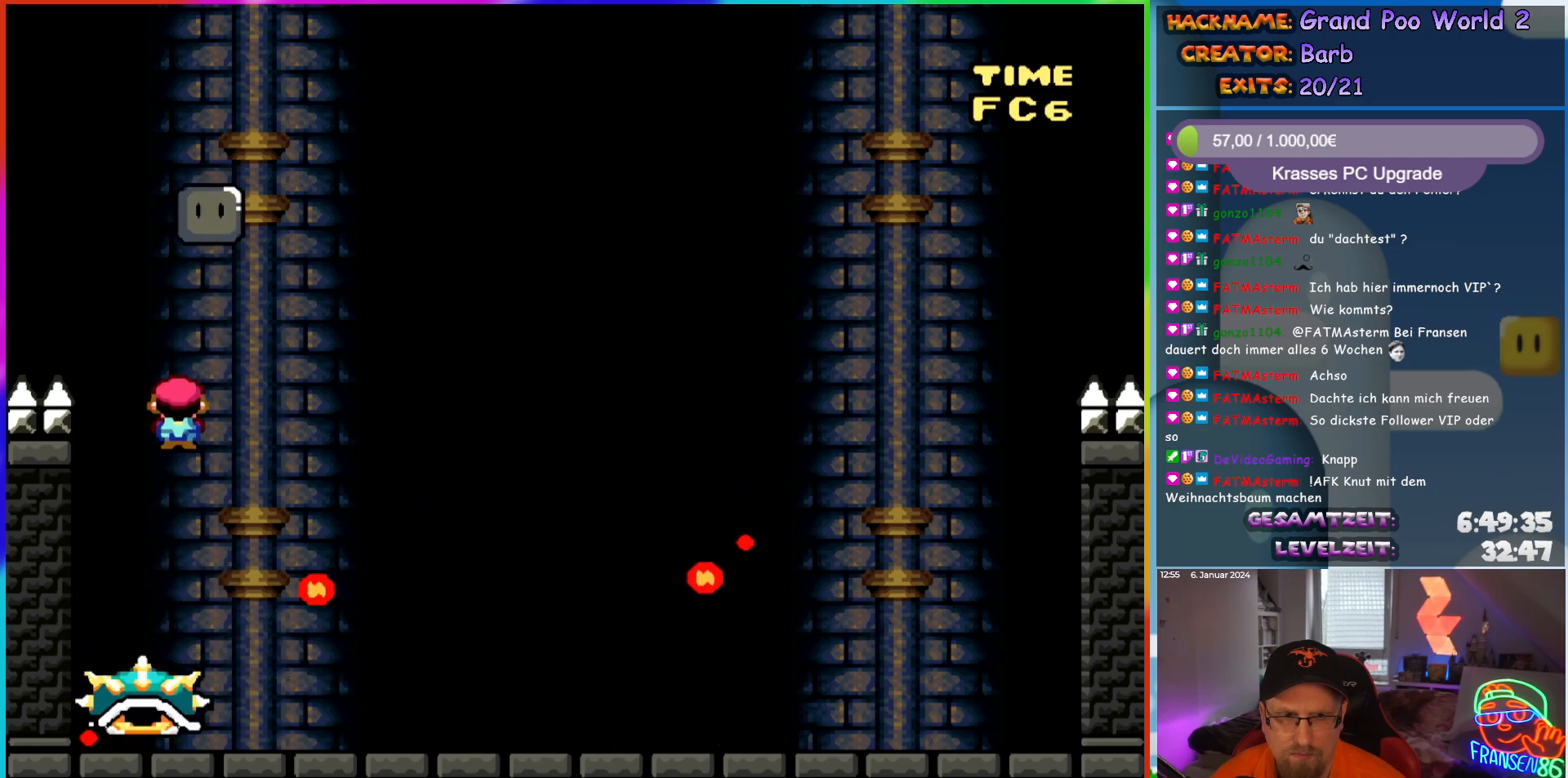
{"buttons": ["A", "X", "DPAD_LEFT"], "events": [[17, "DPAD_UP", "down"], [33, "DPAD_RIGHT", "down"], [33, "DPAD_UP", "up"], [467, "DPAD_UP", "down"], [483, "DPAD_LEFT", "down"], [483, "DPAD_RIGHT", "up"], [500, "DPAD_UP", "up"]]}
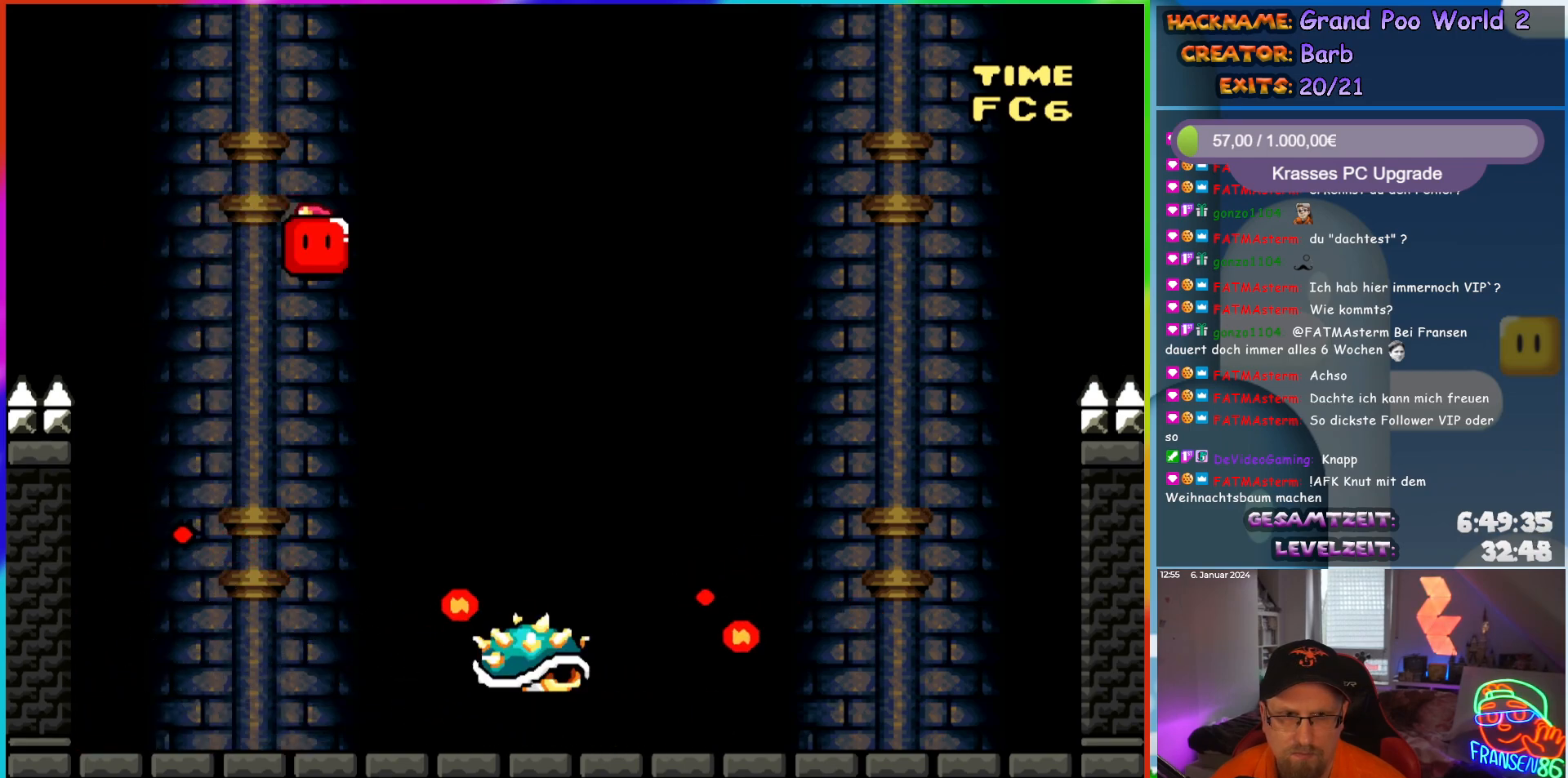
{"buttons": ["X", "DPAD_RIGHT"], "events": [[117, "A", "up"], [250, "DPAD_LEFT", "up"], [300, "DPAD_RIGHT", "down"]]}
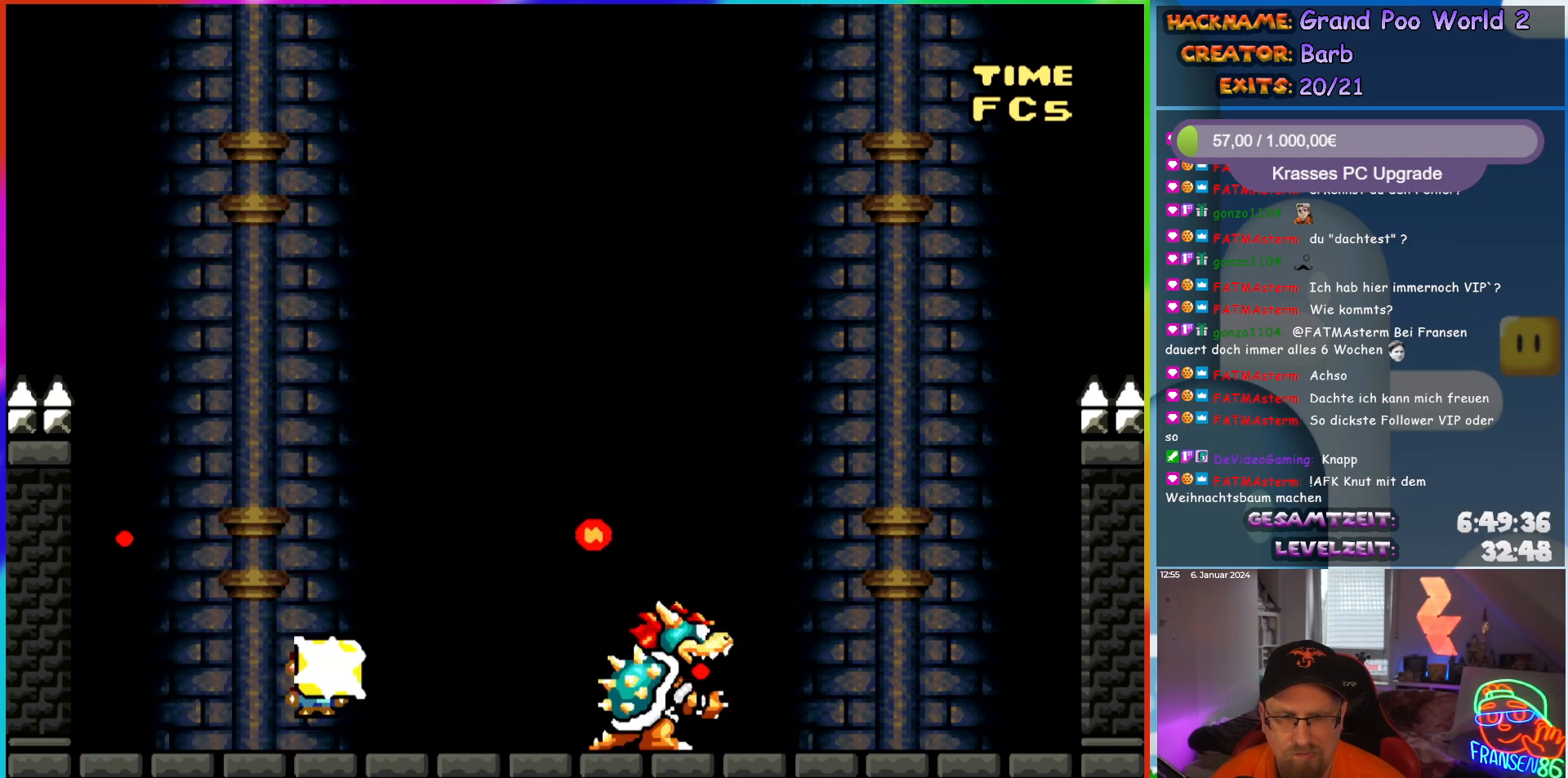
{"buttons": ["Y"], "events": [[33, "X", "up"], [133, "Y", "down"], [167, "DPAD_RIGHT", "up"], [167, "DPAD_UP", "down"], [183, "DPAD_LEFT", "down"], [183, "DPAD_UP", "up"], [317, "DPAD_LEFT", "up"]]}
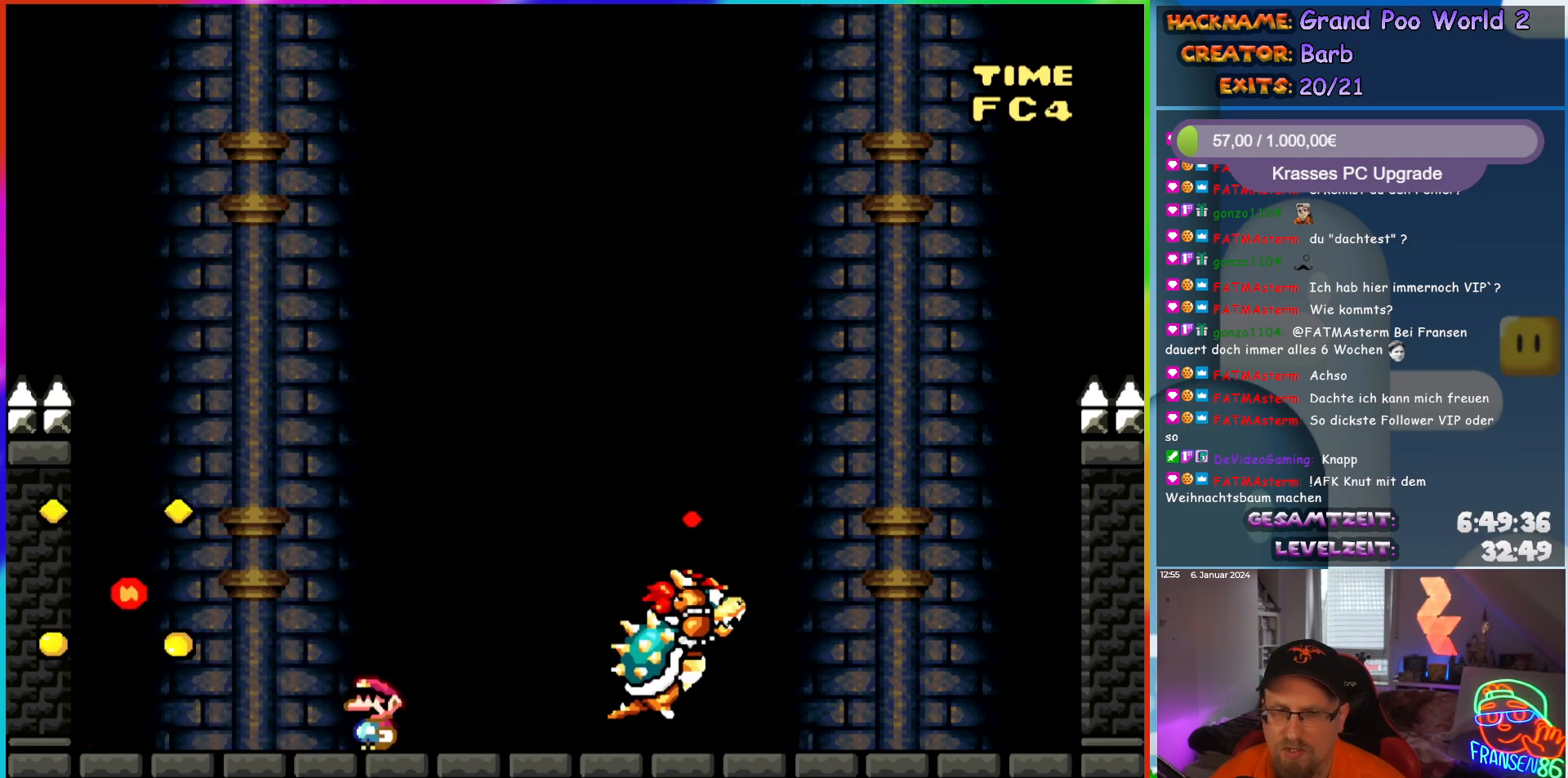
{"buttons": ["Y"], "events": [[50, "Y", "up"], [100, "Y", "down"], [300, "DPAD_RIGHT", "down"], [483, "DPAD_RIGHT", "up"]]}
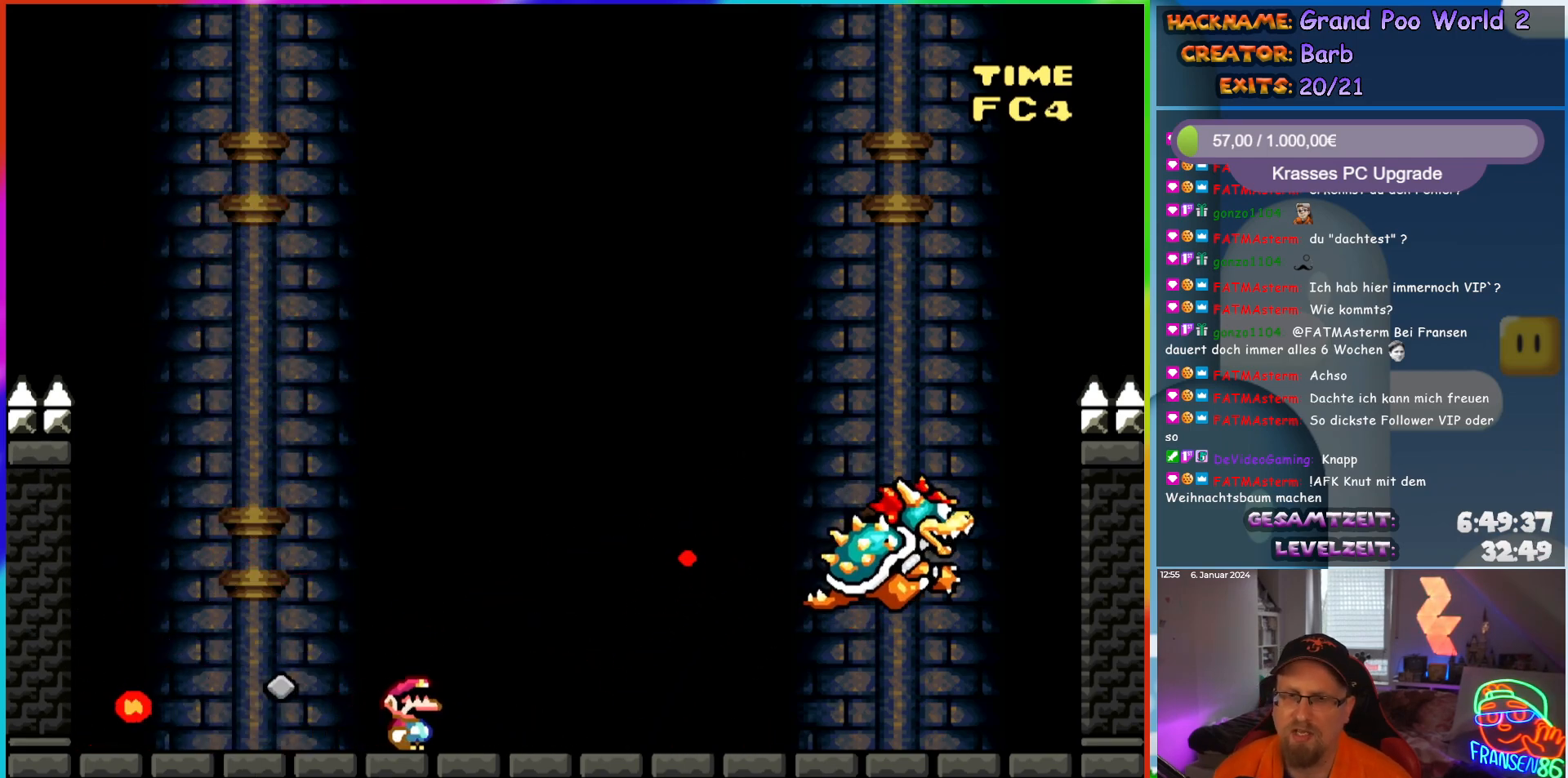
{"buttons": ["Y"], "events": []}
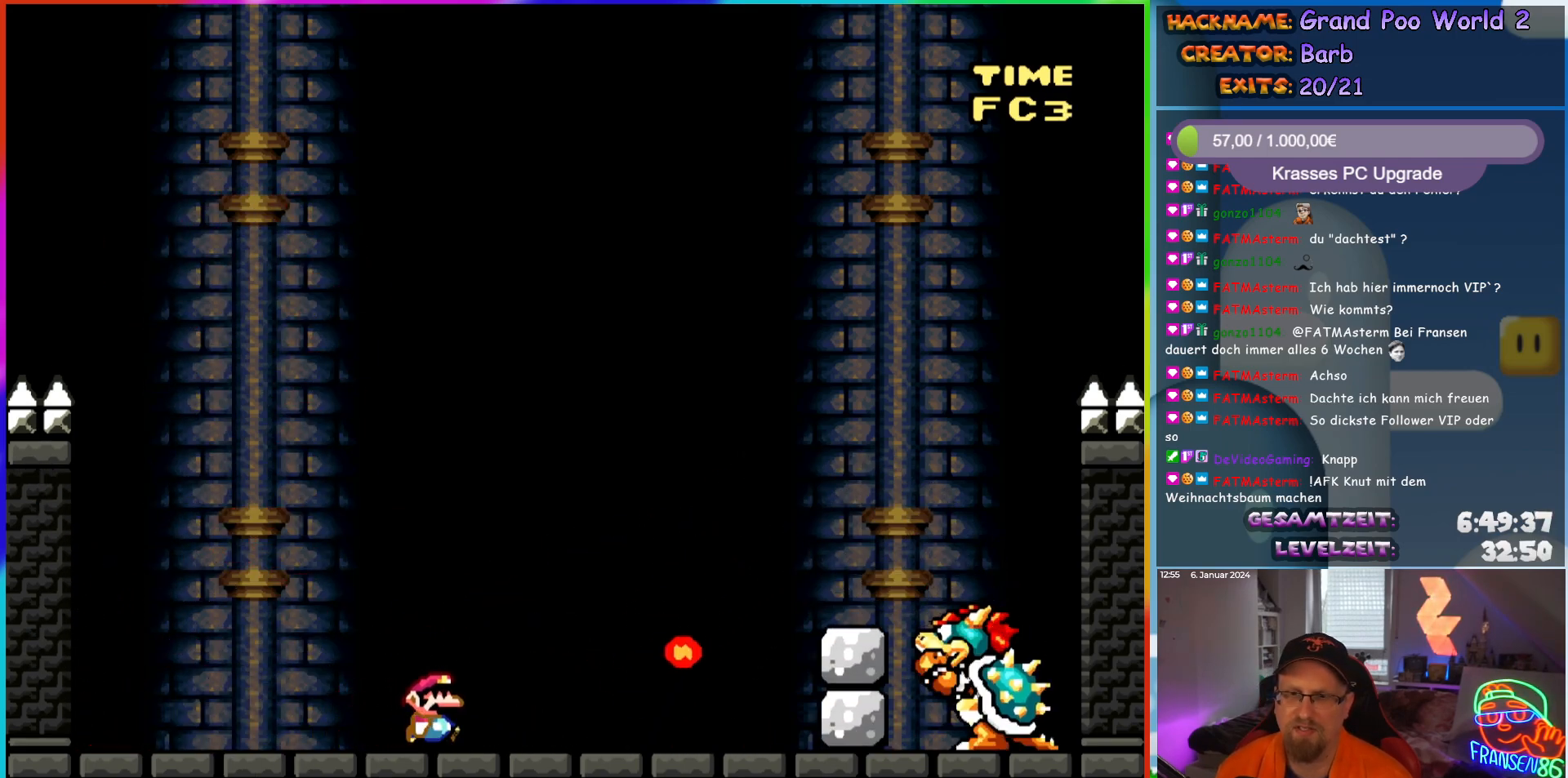
{"buttons": ["Y", "DPAD_LEFT"], "events": [[17, "DPAD_RIGHT", "down"], [117, "DPAD_RIGHT", "up"], [233, "B", "down"], [333, "B", "up"], [367, "DPAD_LEFT", "down"]]}
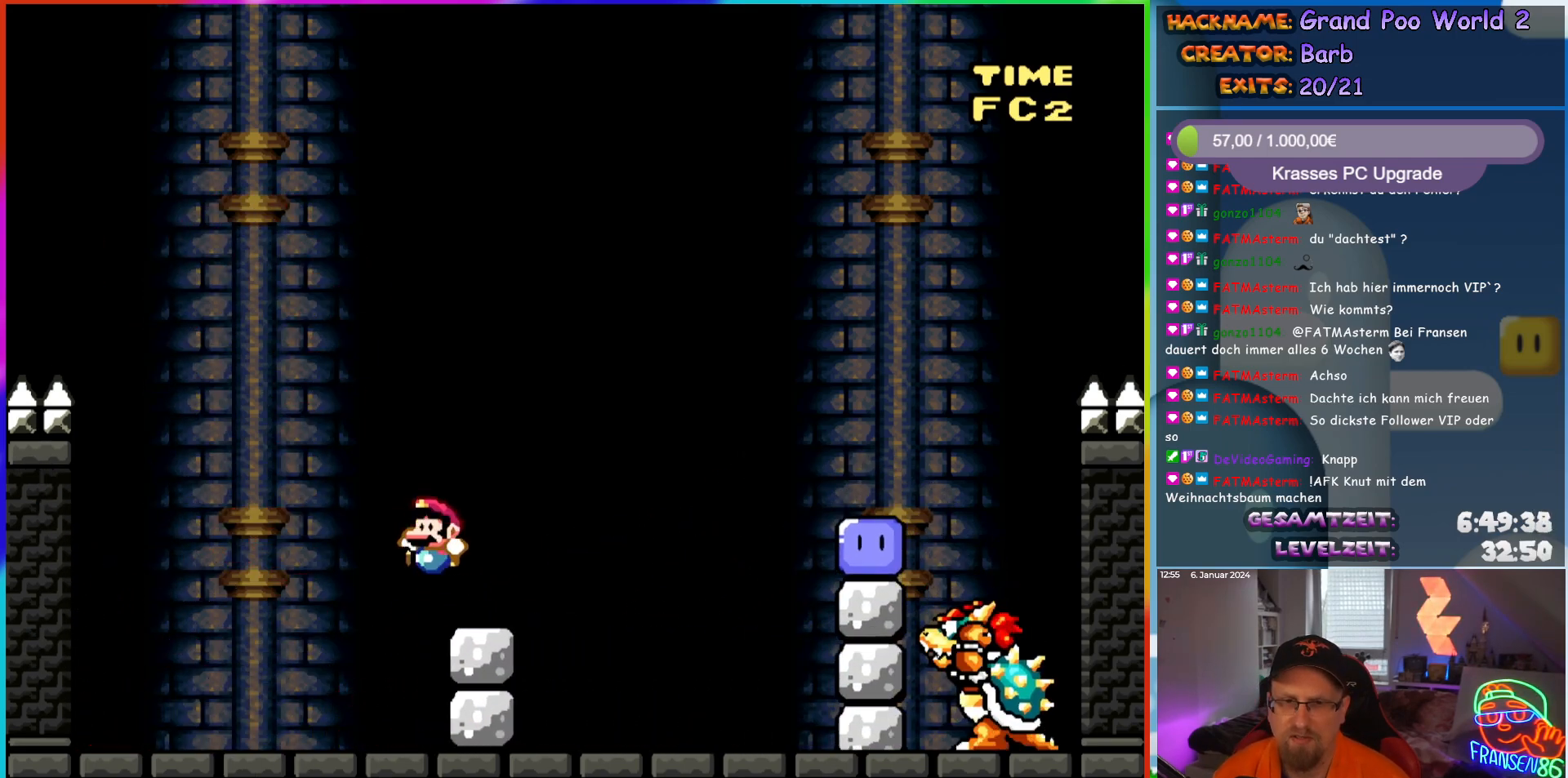
{"buttons": ["Y", "DPAD_UP", "DPAD_LEFT"], "events": [[67, "DPAD_LEFT", "up"], [150, "DPAD_RIGHT", "down"], [183, "B", "down"], [333, "B", "up"], [400, "DPAD_RIGHT", "up"], [400, "DPAD_UP", "down"], [417, "DPAD_LEFT", "down"], [433, "DPAD_UP", "up"], [500, "DPAD_UP", "down"]]}
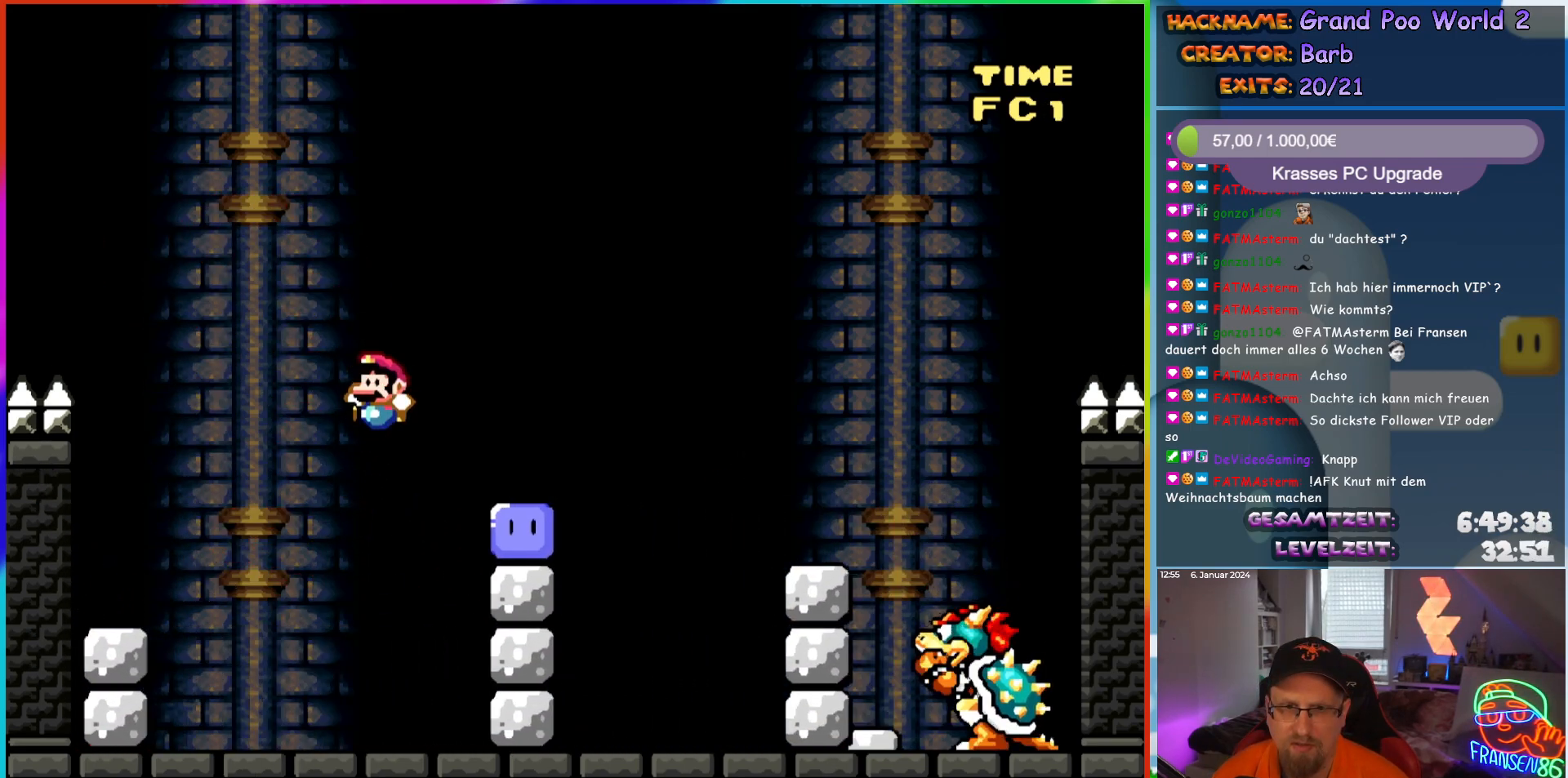
{"buttons": ["Y", "DPAD_RIGHT"], "events": [[17, "DPAD_LEFT", "up"], [33, "DPAD_RIGHT", "down"], [33, "DPAD_UP", "up"], [150, "Y", "up"], [233, "Y", "down"], [317, "Y", "up"], [383, "Y", "down"]]}
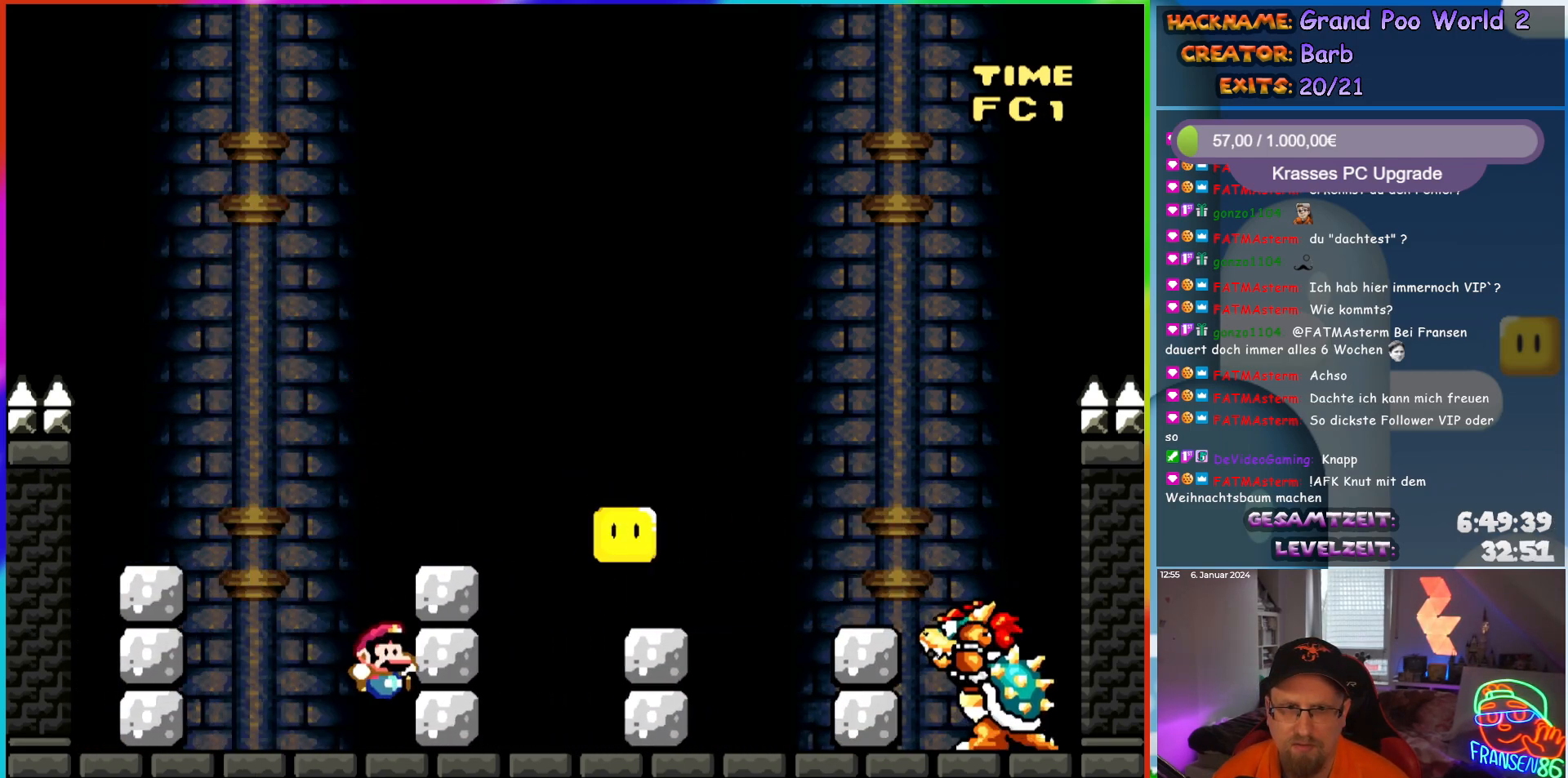
{"buttons": ["B", "Y", "DPAD_RIGHT"], "events": [[117, "B", "down"]]}
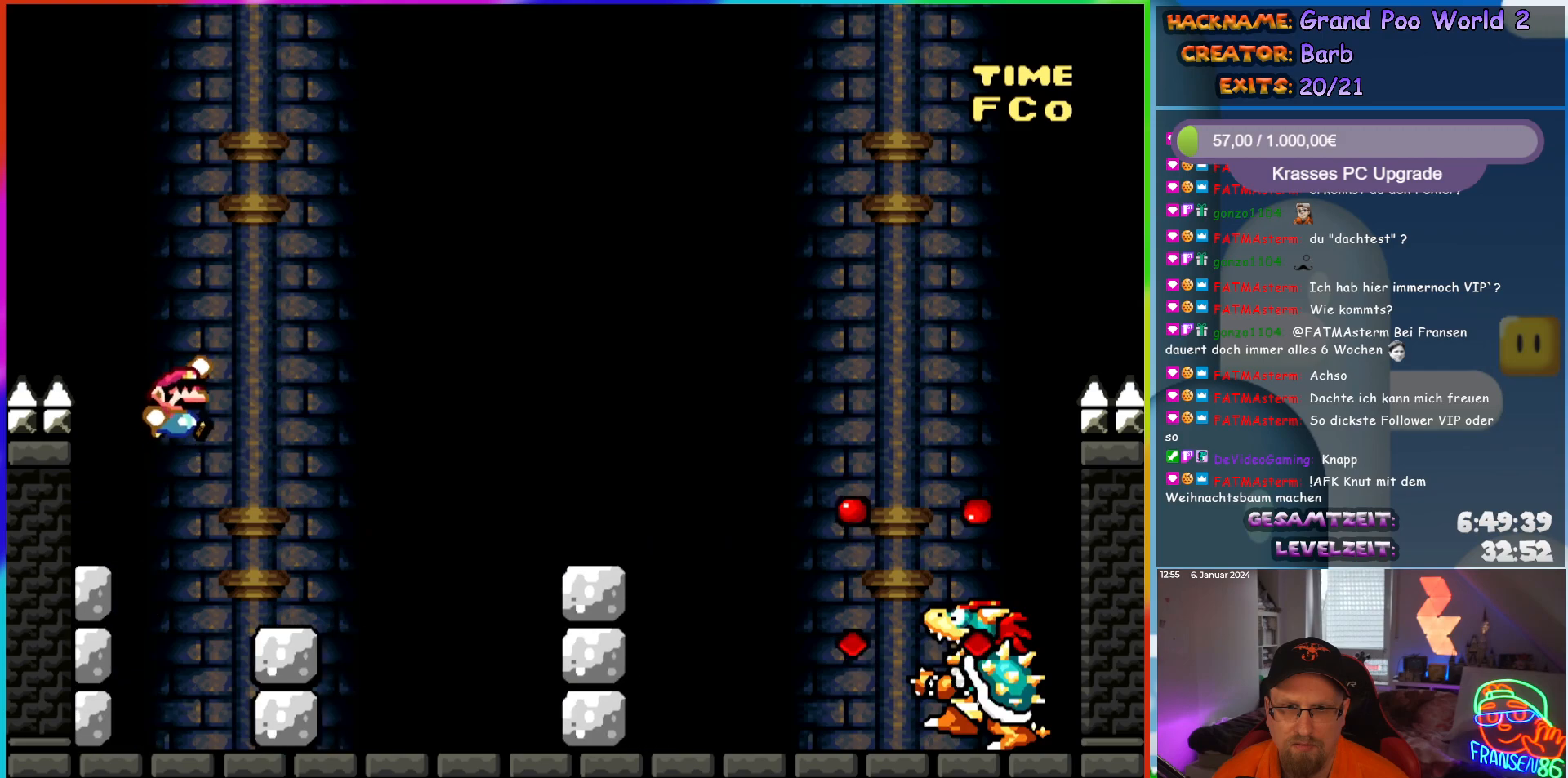
{"buttons": ["Y", "DPAD_RIGHT"], "events": [[450, "B", "up"]]}
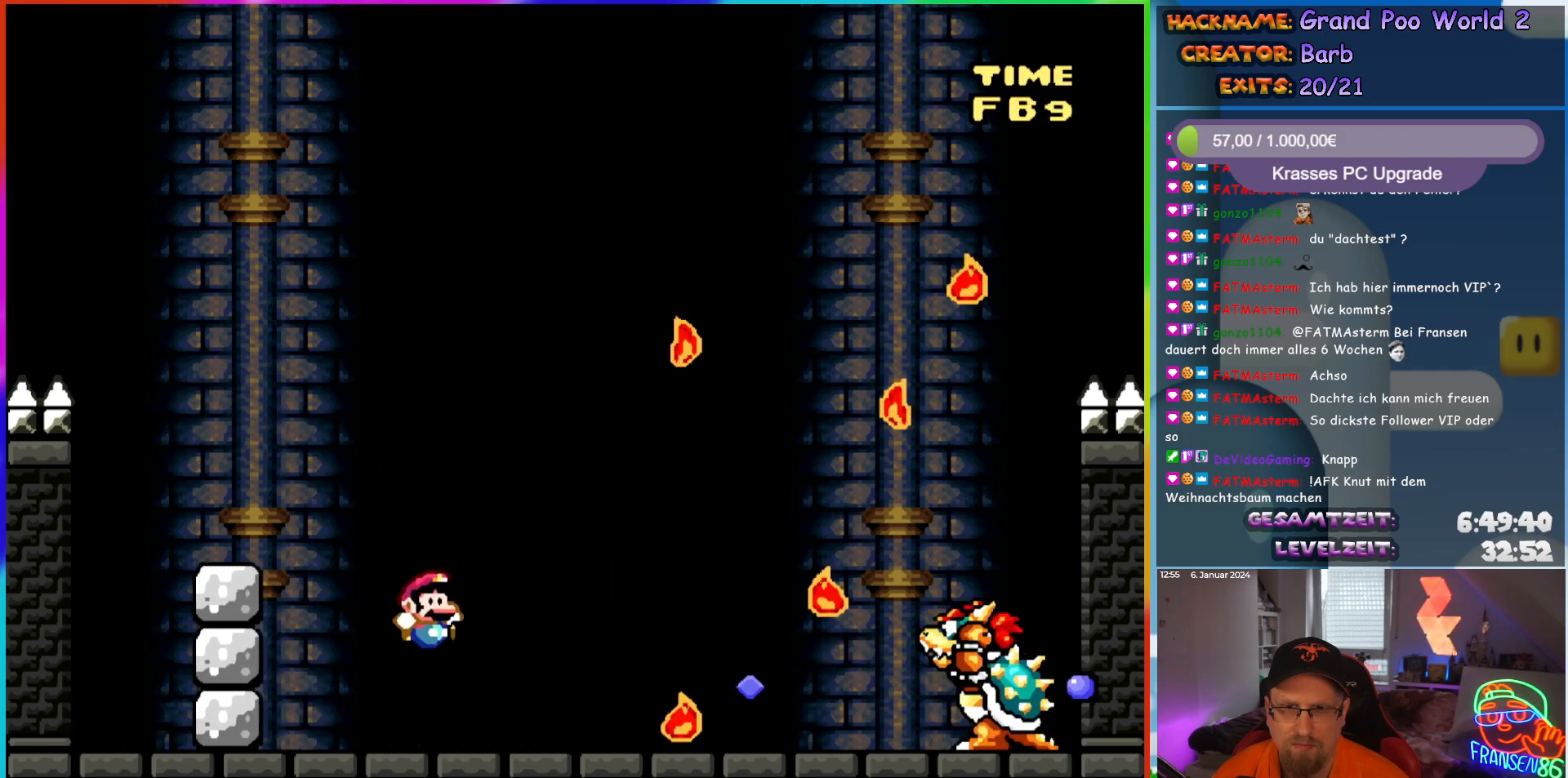
{"buttons": ["Y"], "events": [[200, "DPAD_RIGHT", "up"], [200, "DPAD_UP", "down"], [217, "DPAD_LEFT", "down"], [233, "DPAD_UP", "up"], [383, "DPAD_LEFT", "up"]]}
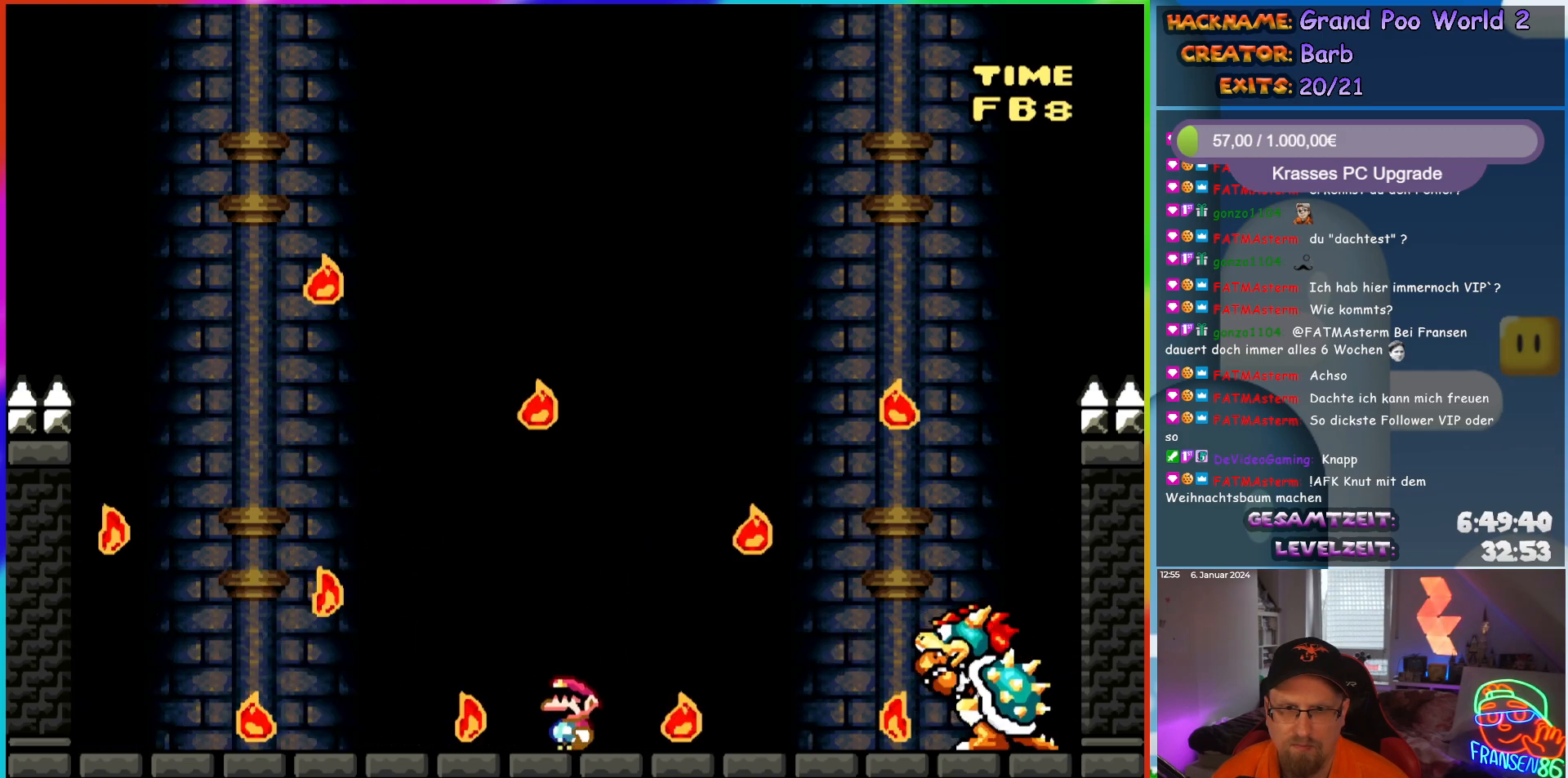
{"buttons": ["Y"], "events": [[67, "DPAD_LEFT", "down"], [150, "DPAD_LEFT", "up"], [317, "DPAD_LEFT", "down"], [367, "DPAD_LEFT", "up"]]}
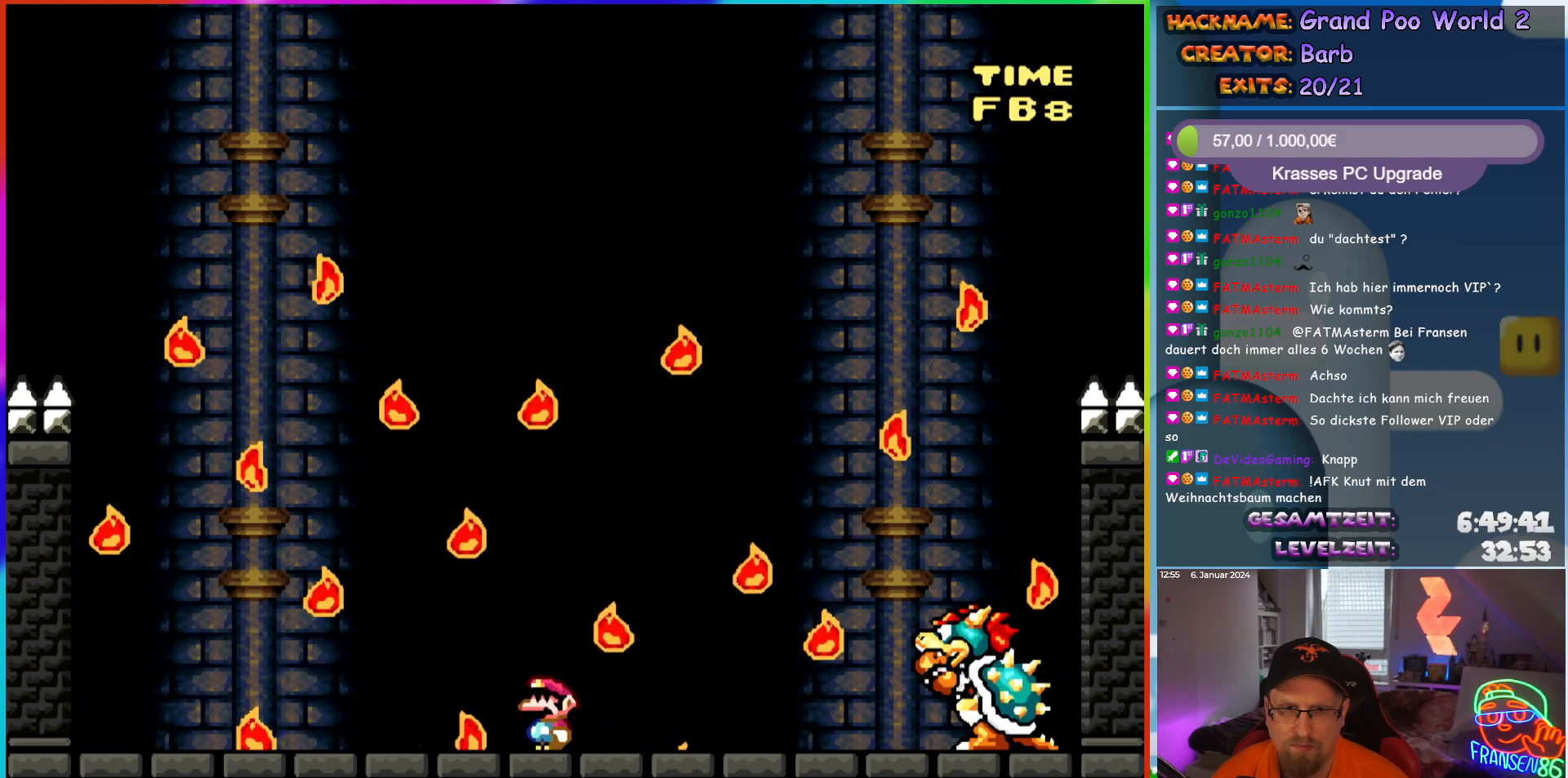
{"buttons": ["Y", "DPAD_RIGHT"], "events": [[300, "DPAD_RIGHT", "down"]]}
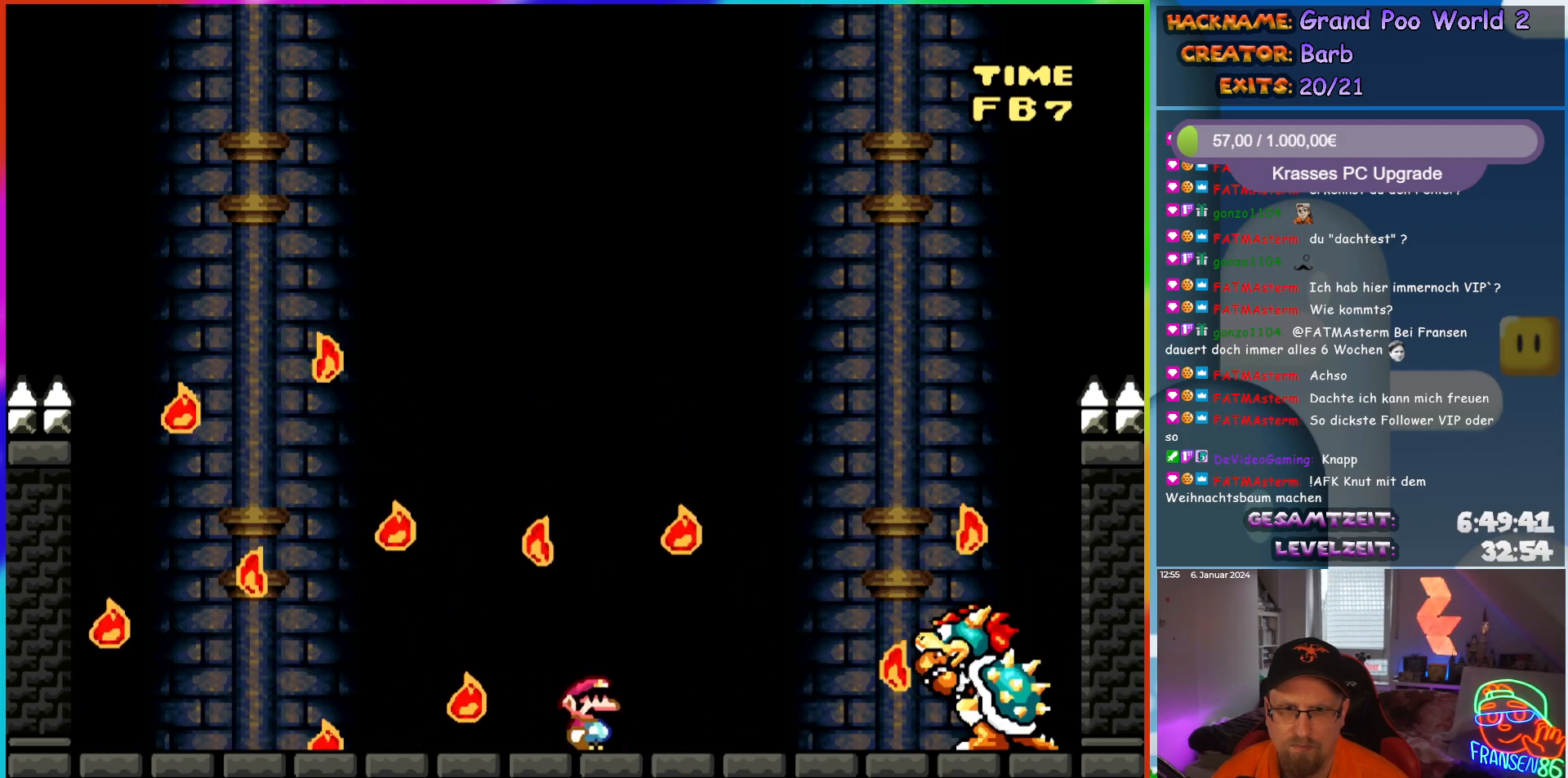
{"buttons": ["Y"], "events": [[50, "DPAD_RIGHT", "up"], [83, "DPAD_LEFT", "down"], [167, "DPAD_LEFT", "up"]]}
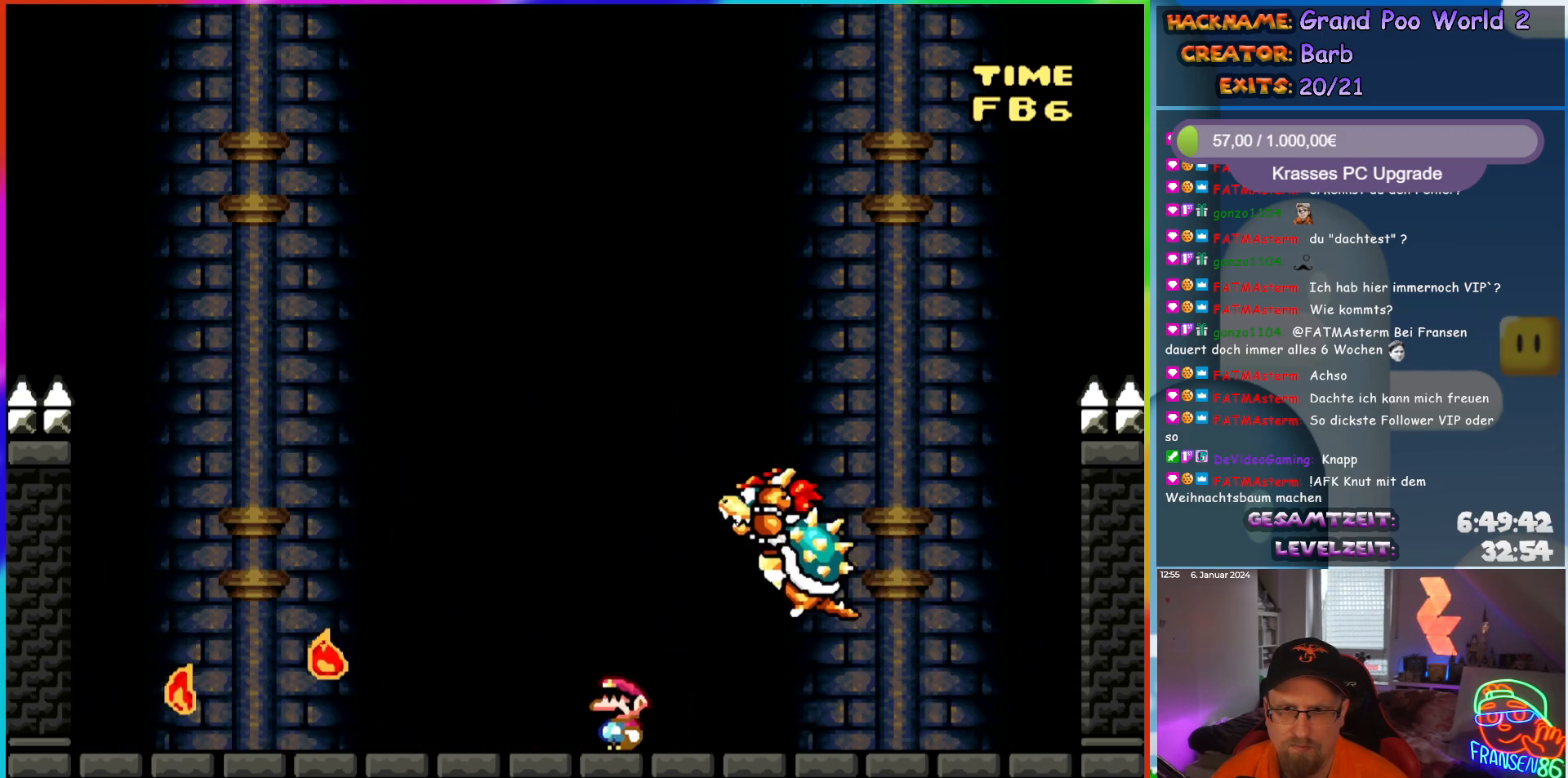
{"buttons": ["Y"], "events": []}
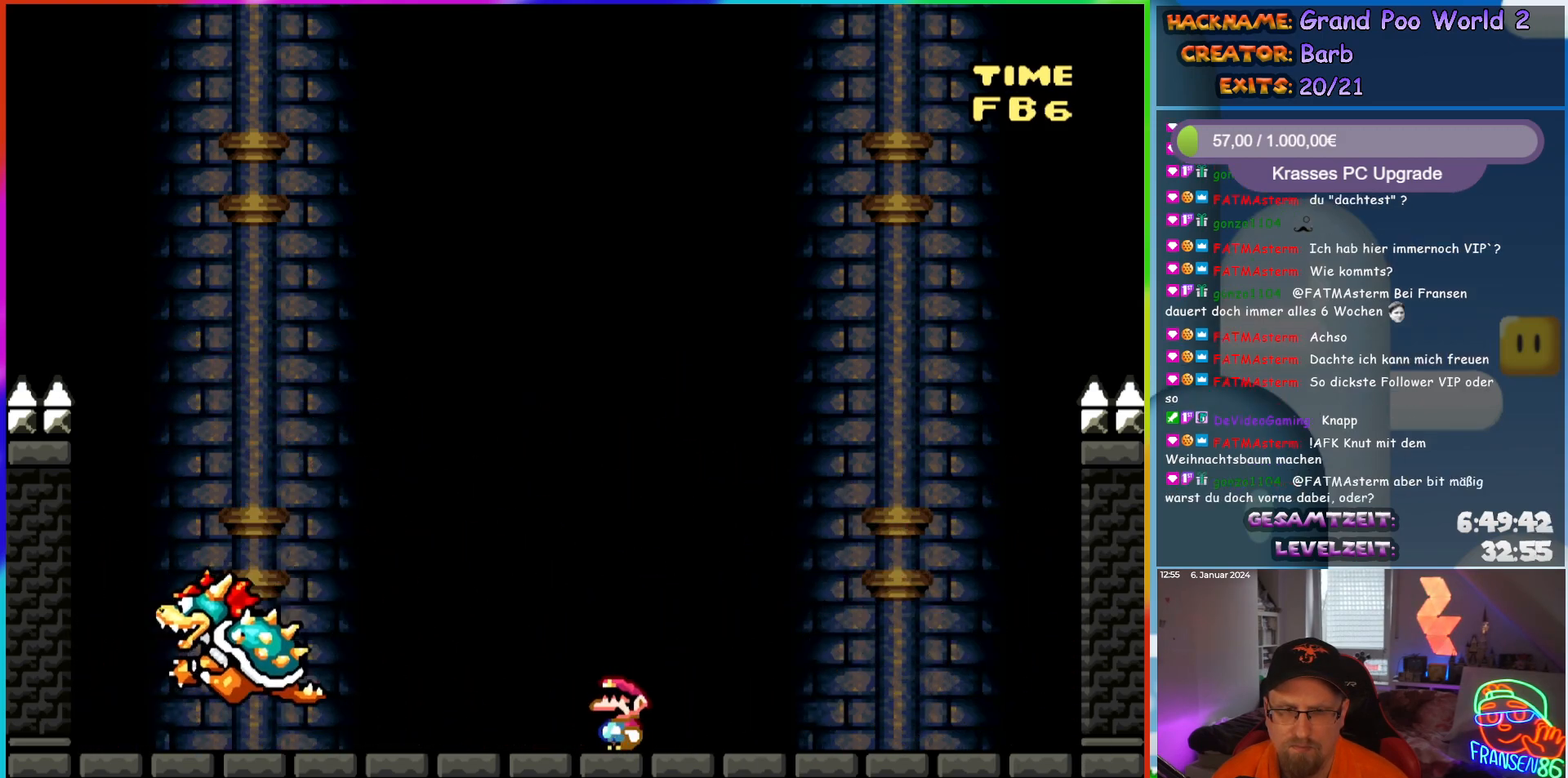
{"buttons": ["Y"], "events": []}
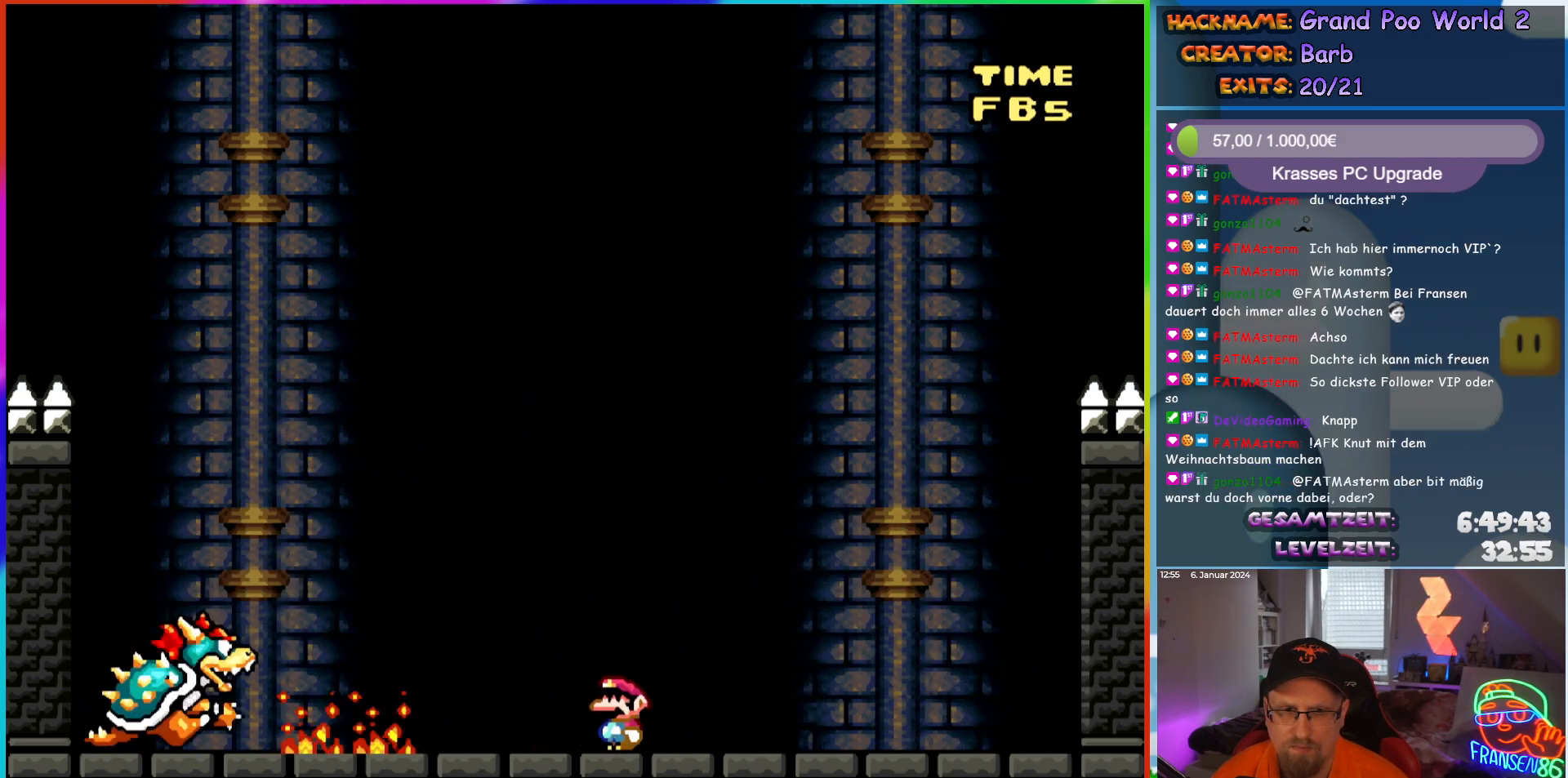
{"buttons": ["Y", "DPAD_LEFT"], "events": [[150, "DPAD_RIGHT", "down"], [250, "B", "down"], [383, "DPAD_RIGHT", "up"], [383, "DPAD_UP", "down"], [400, "B", "up"], [400, "DPAD_LEFT", "down"], [400, "DPAD_UP", "up"]]}
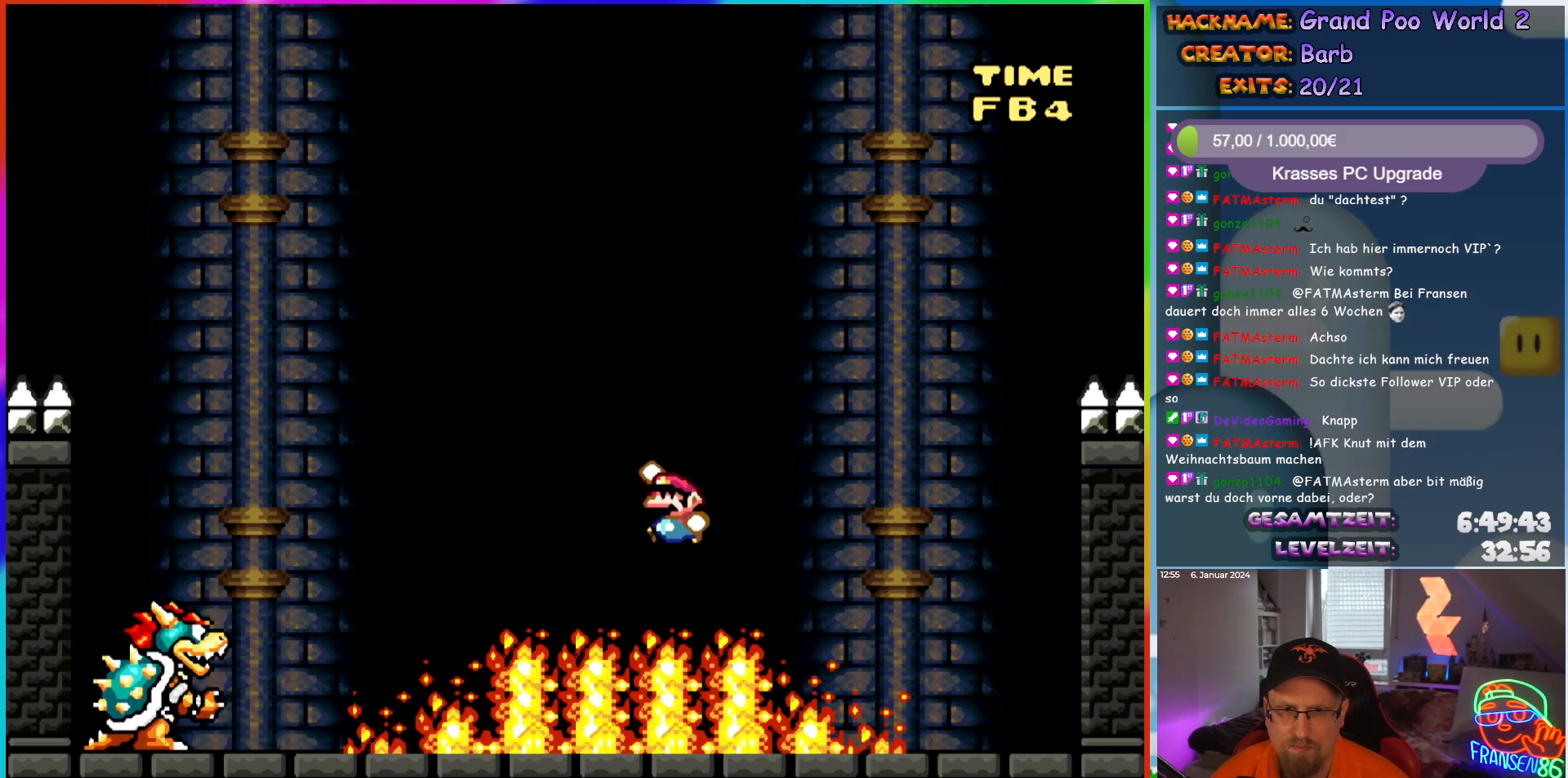
{"buttons": ["B", "Y", "DPAD_LEFT"], "events": [[100, "DPAD_LEFT", "up"], [183, "DPAD_RIGHT", "down"], [450, "B", "down"], [483, "DPAD_RIGHT", "up"], [500, "DPAD_LEFT", "down"]]}
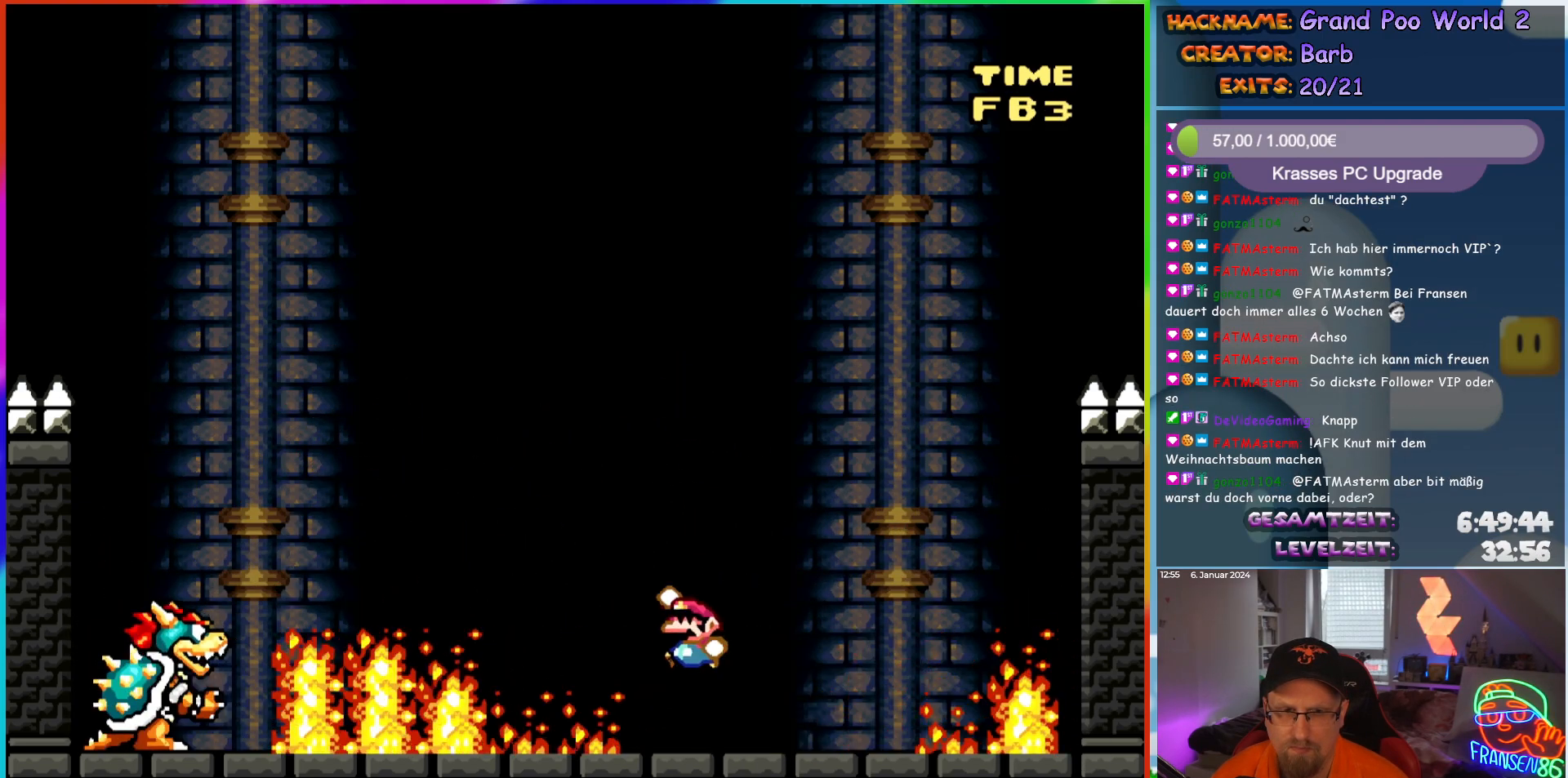
{"buttons": ["Y"], "events": [[150, "B", "up"], [200, "DPAD_LEFT", "up"], [233, "B", "down"], [417, "B", "up"]]}
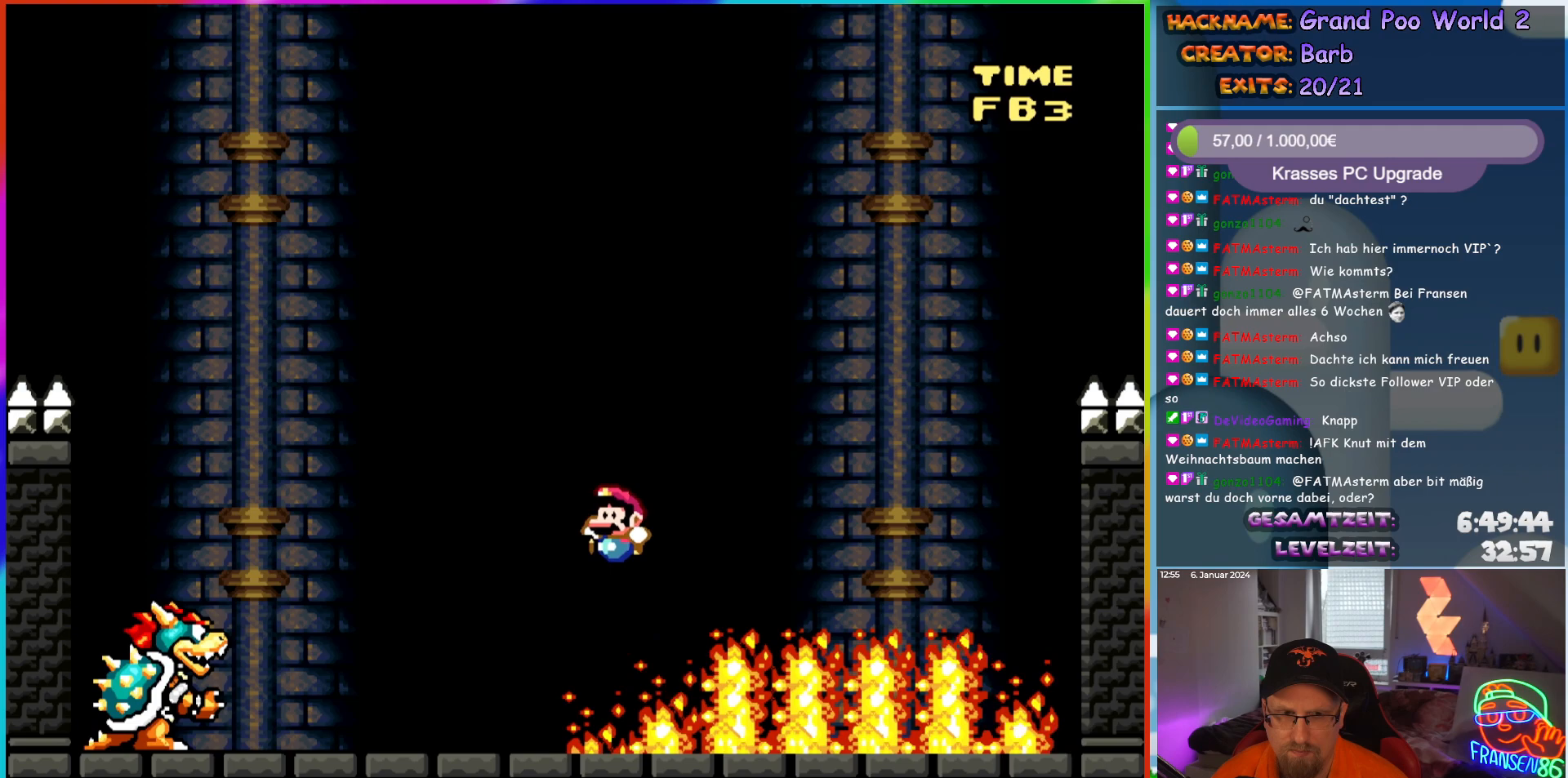
{"buttons": ["Y"], "events": [[83, "DPAD_RIGHT", "down"], [150, "DPAD_RIGHT", "up"]]}
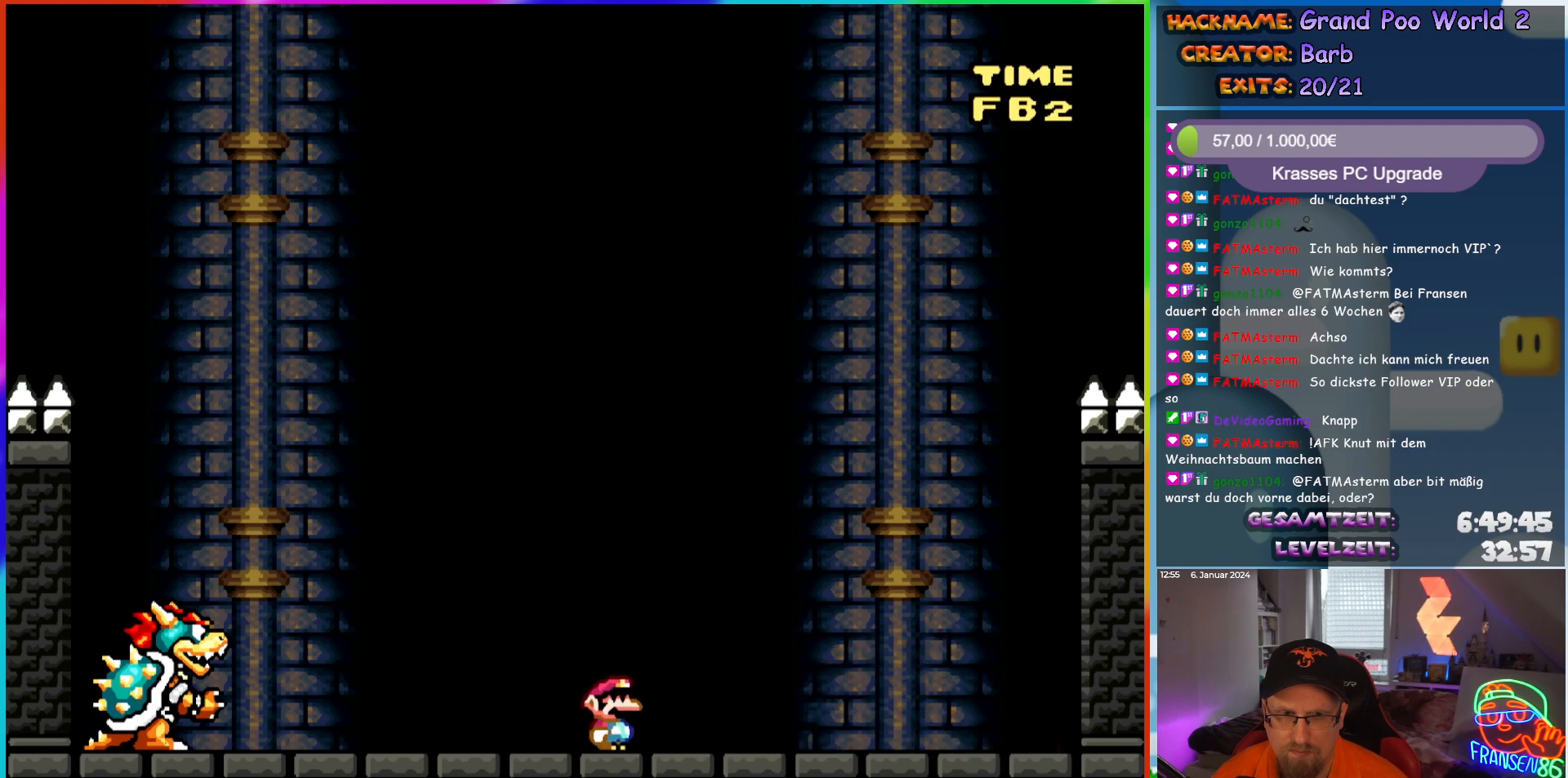
{"buttons": ["Y"], "events": []}
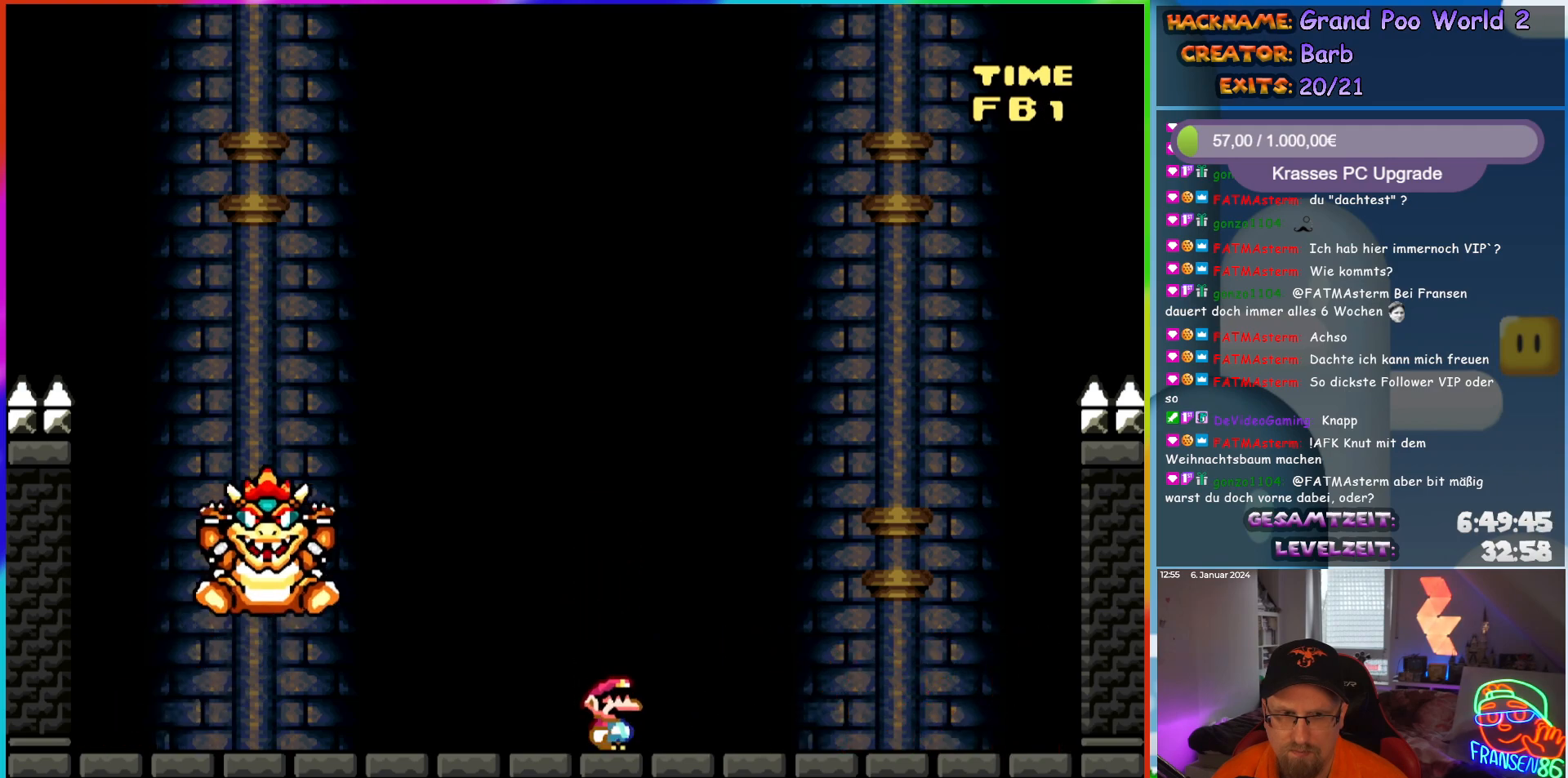
{"buttons": ["X", "DPAD_LEFT"], "events": [[267, "DPAD_LEFT", "down"], [433, "Y", "up"], [467, "X", "down"]]}
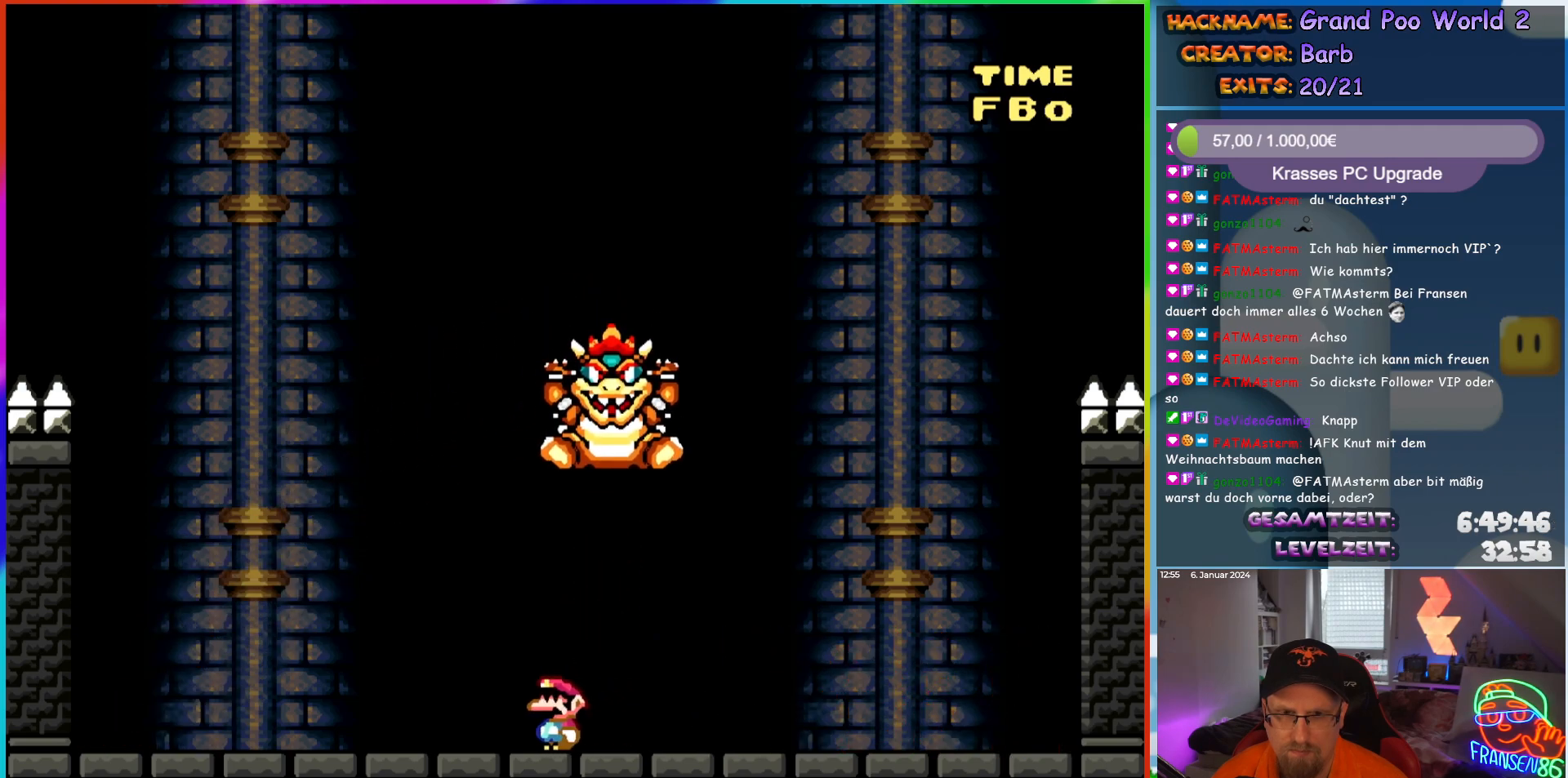
{"buttons": ["X", "DPAD_RIGHT"], "events": [[100, "A", "down"], [183, "A", "up"], [200, "DPAD_UP", "down"], [217, "DPAD_LEFT", "up"], [233, "DPAD_RIGHT", "down"], [233, "DPAD_UP", "up"]]}
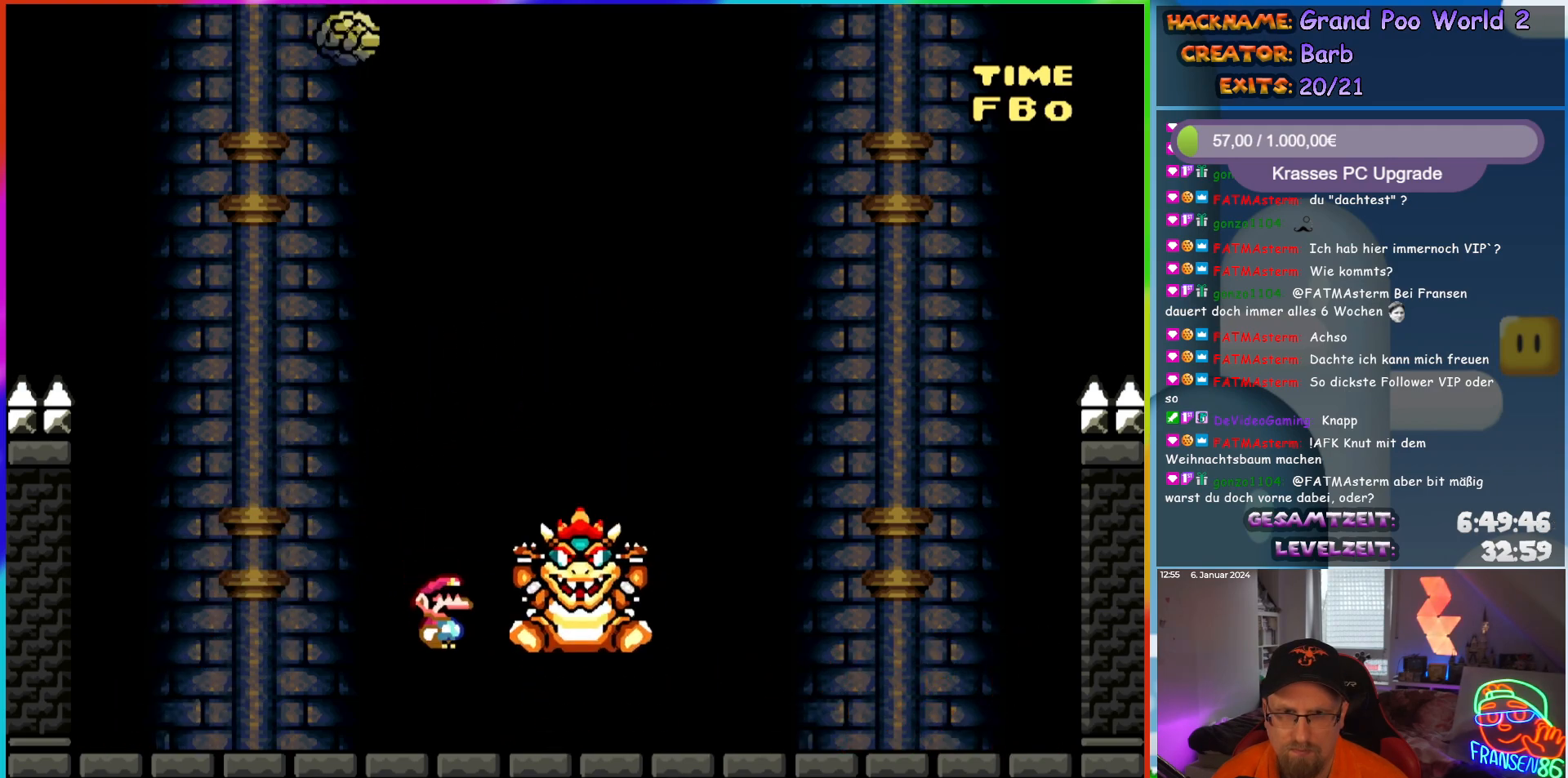
{"buttons": ["X", "DPAD_RIGHT"], "events": []}